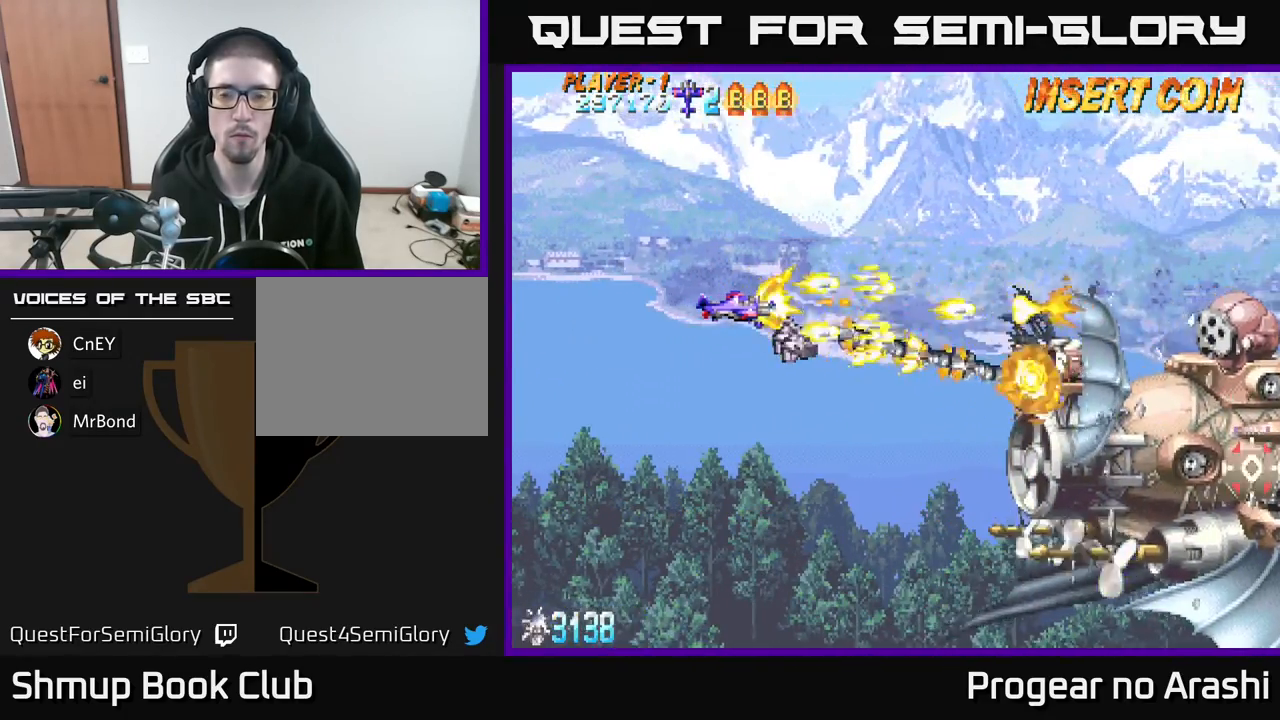
Gameplay with a controller (Xbox layout); each line is a JSON object with the inputs held at the frame after it. "events" lists button and stick changes between this image and that frame as [ms after this image, input, new state], when the widget could be followed in between. Not read: right_stick.
{"buttons": ["X", "DPAD_LEFT"], "left_stick": "center", "events": [[300, "DPAD_DOWN", "down"], [417, "DPAD_LEFT", "down"], [450, "DPAD_DOWN", "up"]]}
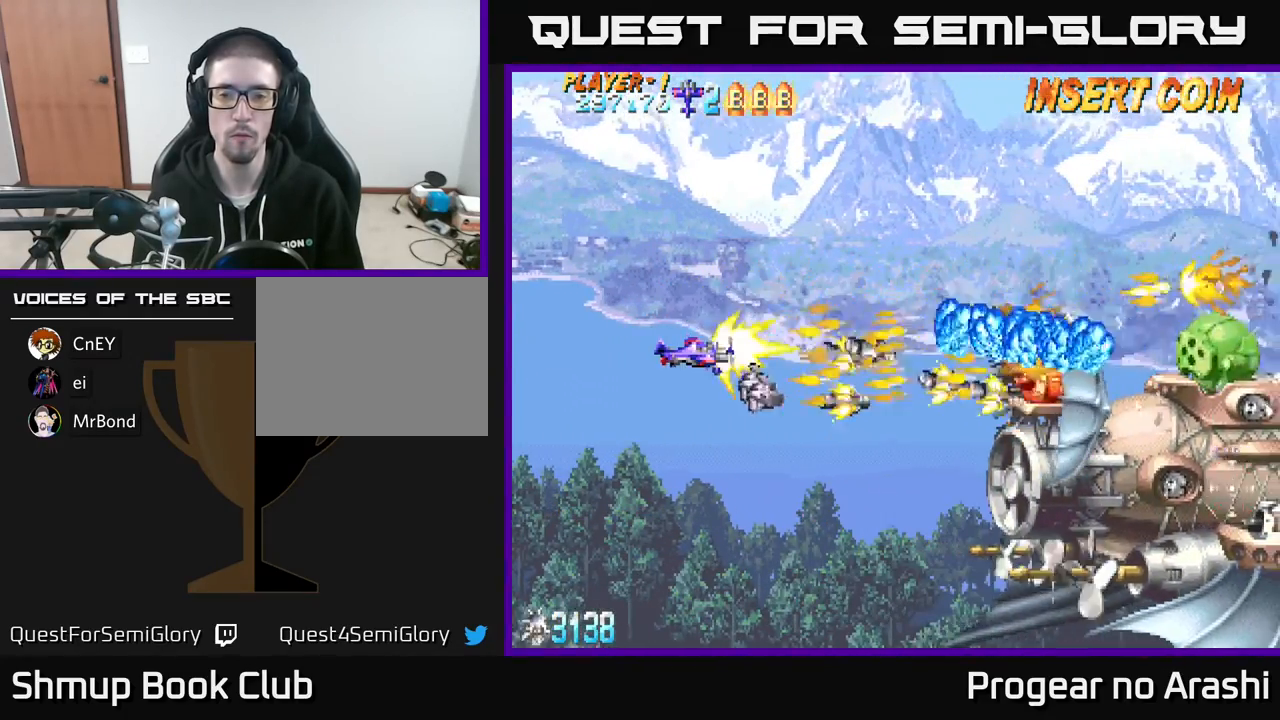
{"buttons": ["DPAD_DOWN", "DPAD_RIGHT"], "left_stick": "center", "events": [[133, "DPAD_LEFT", "up"], [350, "DPAD_DOWN", "down"], [417, "DPAD_RIGHT", "down"], [467, "X", "up"]]}
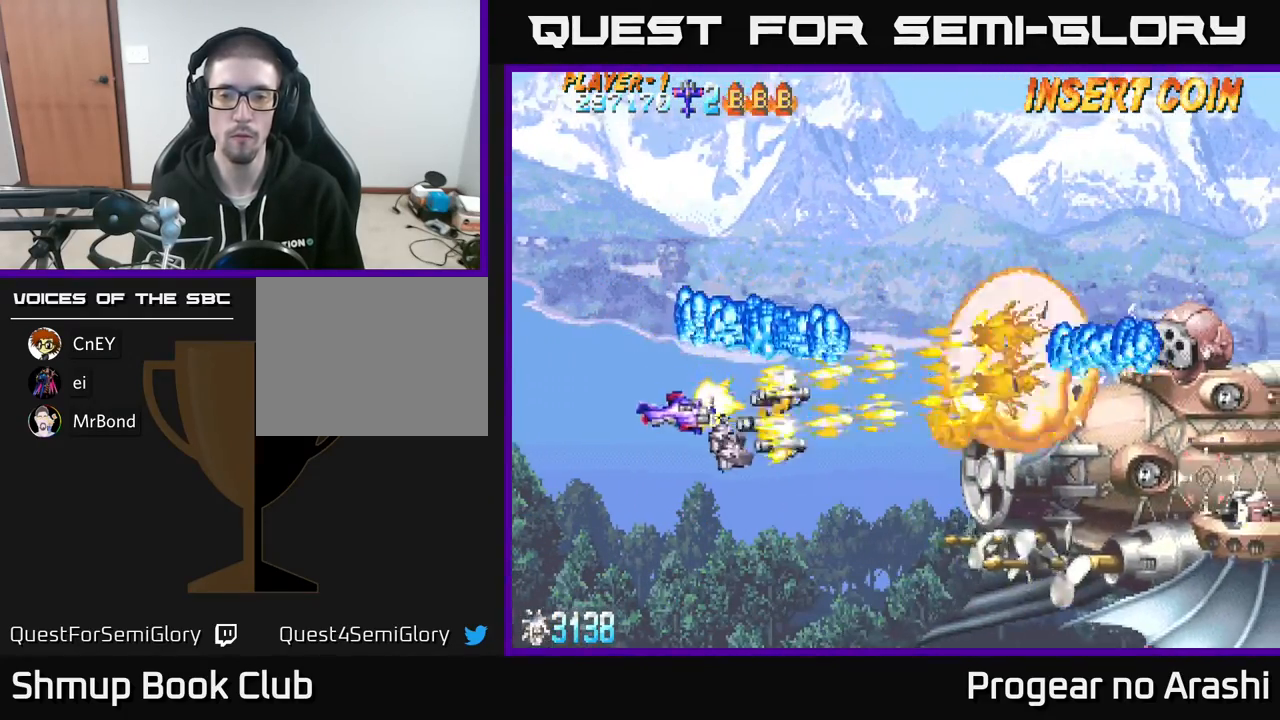
{"buttons": ["DPAD_DOWN", "DPAD_RIGHT"], "left_stick": "center", "events": [[133, "DPAD_DOWN", "up"], [233, "DPAD_RIGHT", "up"], [300, "DPAD_DOWN", "down"], [417, "DPAD_RIGHT", "down"]]}
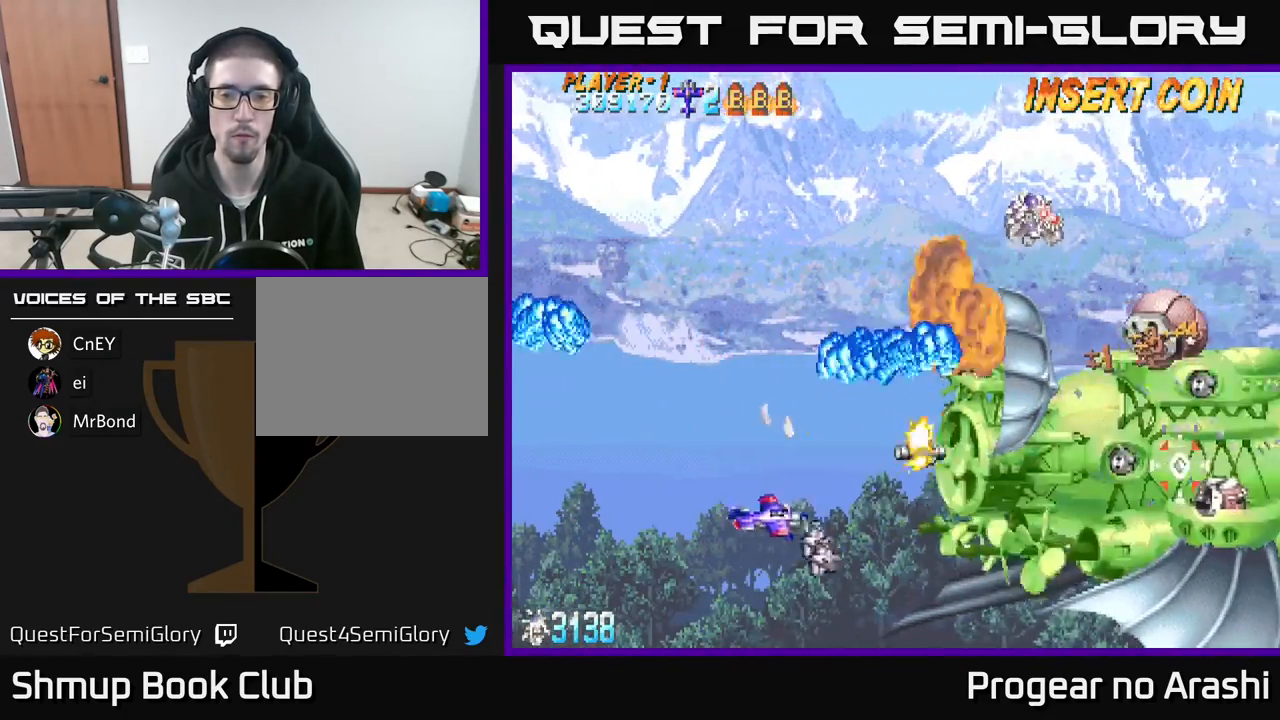
{"buttons": ["DPAD_UP"], "left_stick": "center", "events": [[17, "DPAD_RIGHT", "up"], [83, "DPAD_DOWN", "up"], [200, "DPAD_UP", "down"]]}
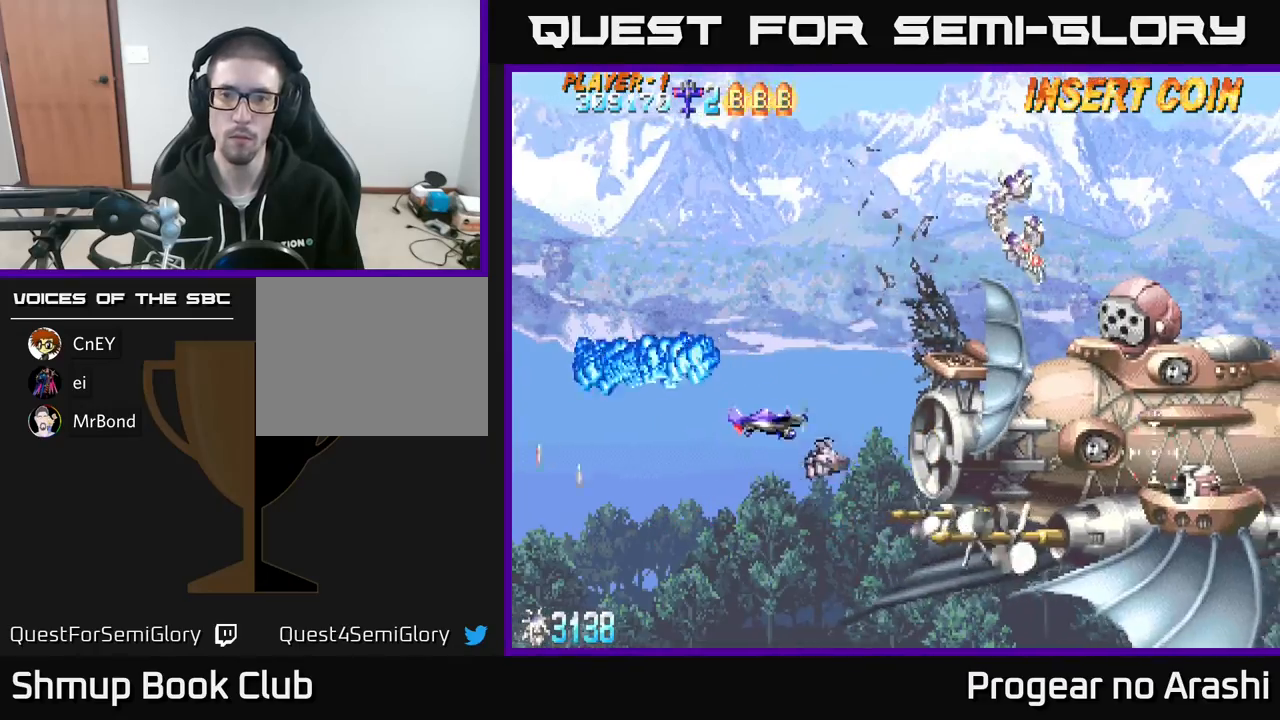
{"buttons": ["X", "DPAD_LEFT"], "left_stick": "center", "events": [[167, "X", "down"], [317, "DPAD_LEFT", "down"], [333, "DPAD_UP", "up"]]}
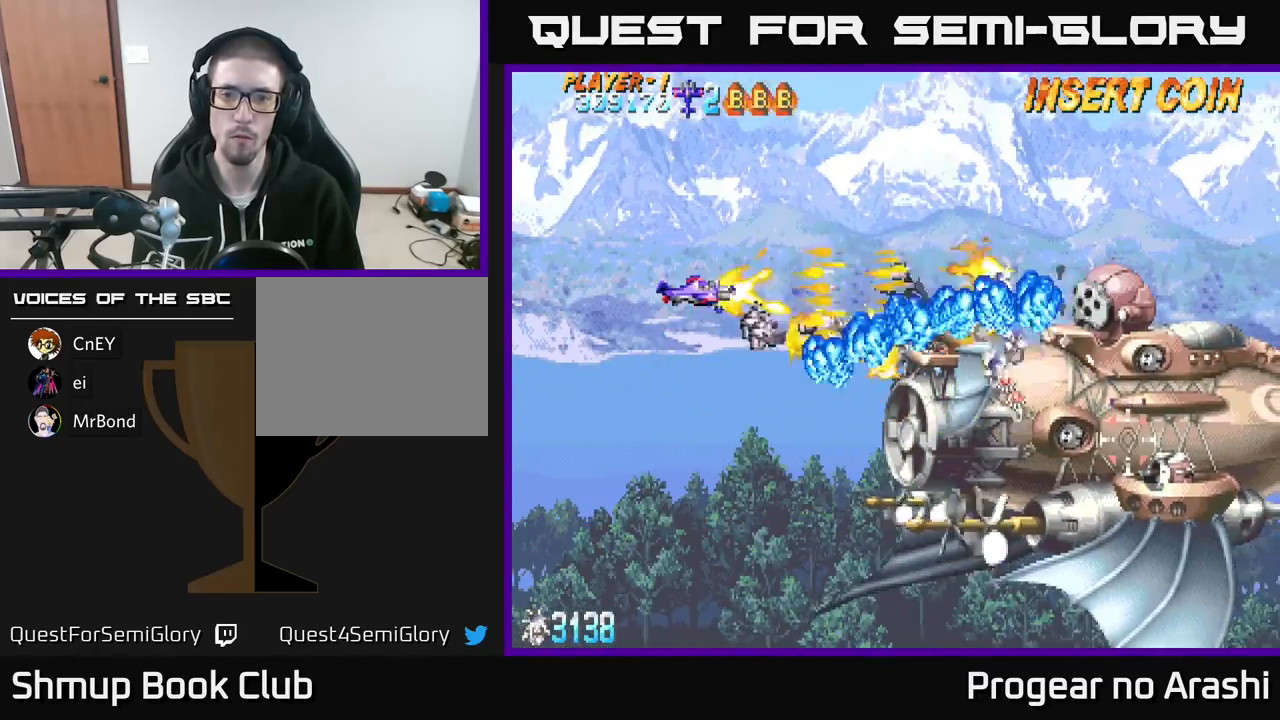
{"buttons": ["A", "DPAD_UP", "DPAD_RIGHT"], "left_stick": "center", "events": [[267, "DPAD_UP", "down"], [283, "DPAD_LEFT", "up"], [350, "A", "down"], [383, "X", "up"], [433, "DPAD_RIGHT", "down"]]}
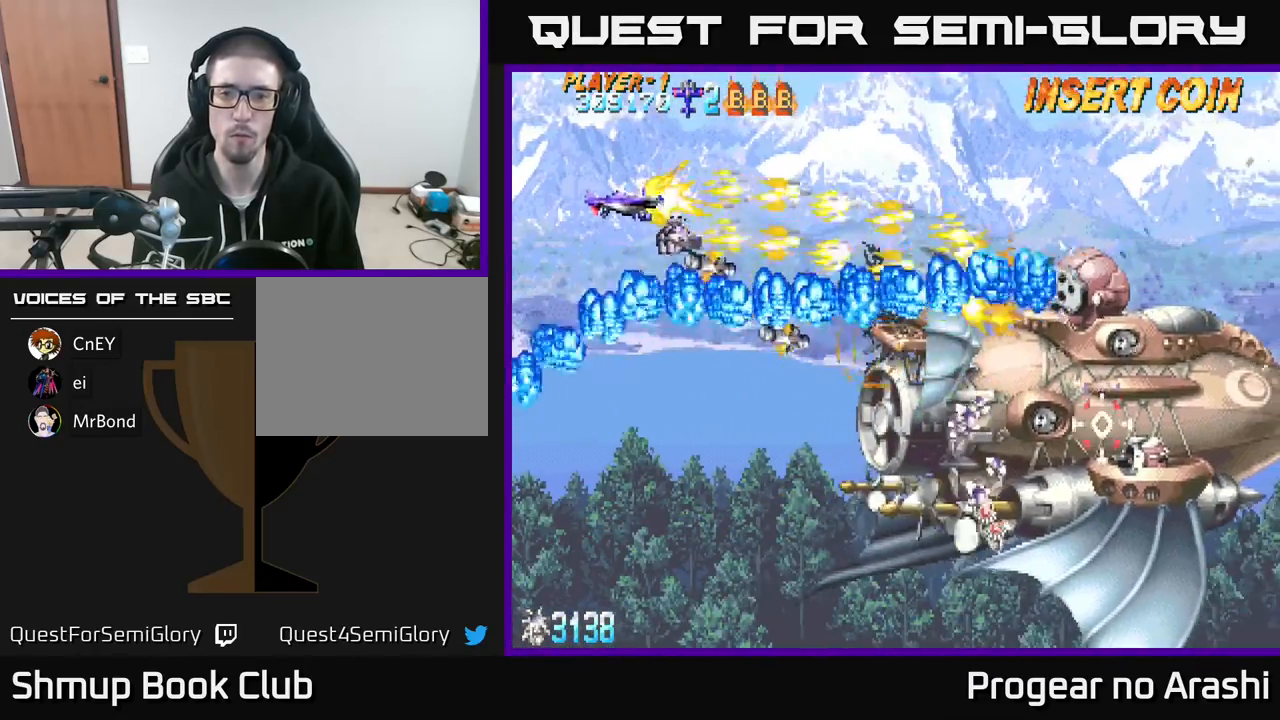
{"buttons": ["DPAD_LEFT"], "left_stick": "center", "events": [[383, "DPAD_RIGHT", "up"], [433, "DPAD_LEFT", "down"], [450, "DPAD_UP", "up"], [483, "A", "up"]]}
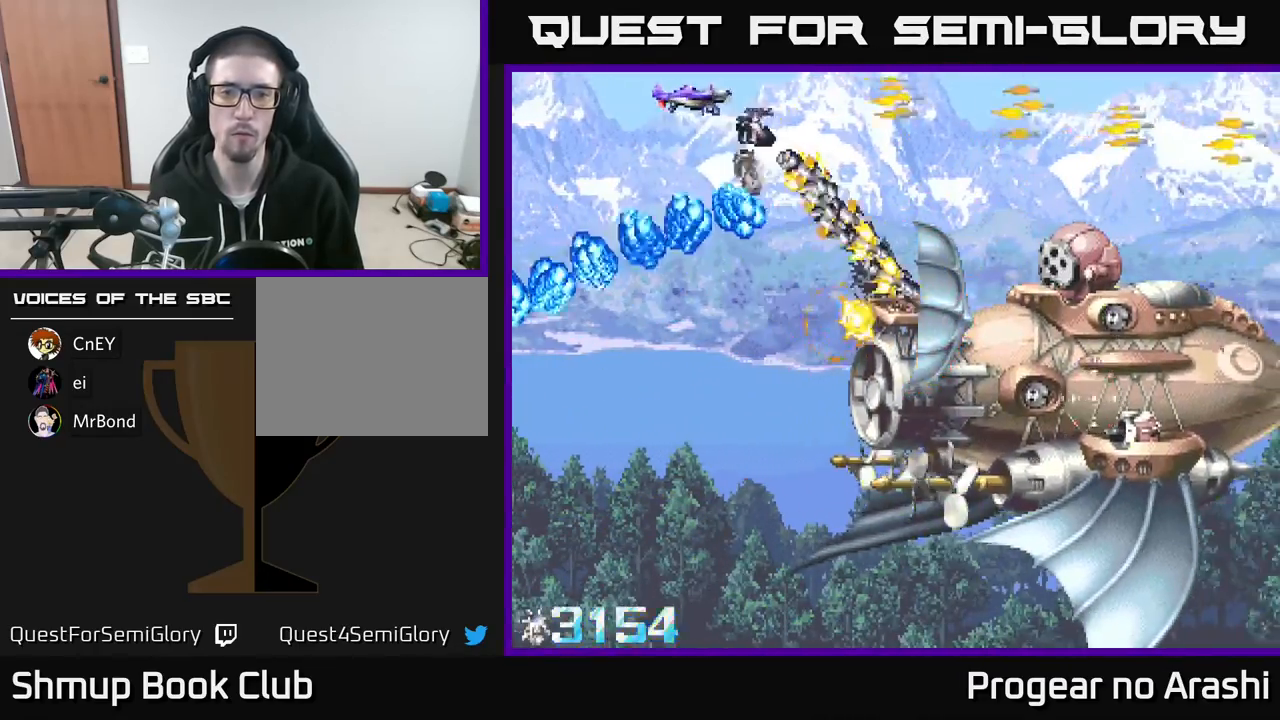
{"buttons": ["DPAD_DOWN", "DPAD_LEFT"], "left_stick": "center", "events": [[33, "DPAD_LEFT", "up"], [100, "DPAD_RIGHT", "down"], [233, "DPAD_DOWN", "down"], [267, "DPAD_RIGHT", "up"], [350, "DPAD_LEFT", "down"]]}
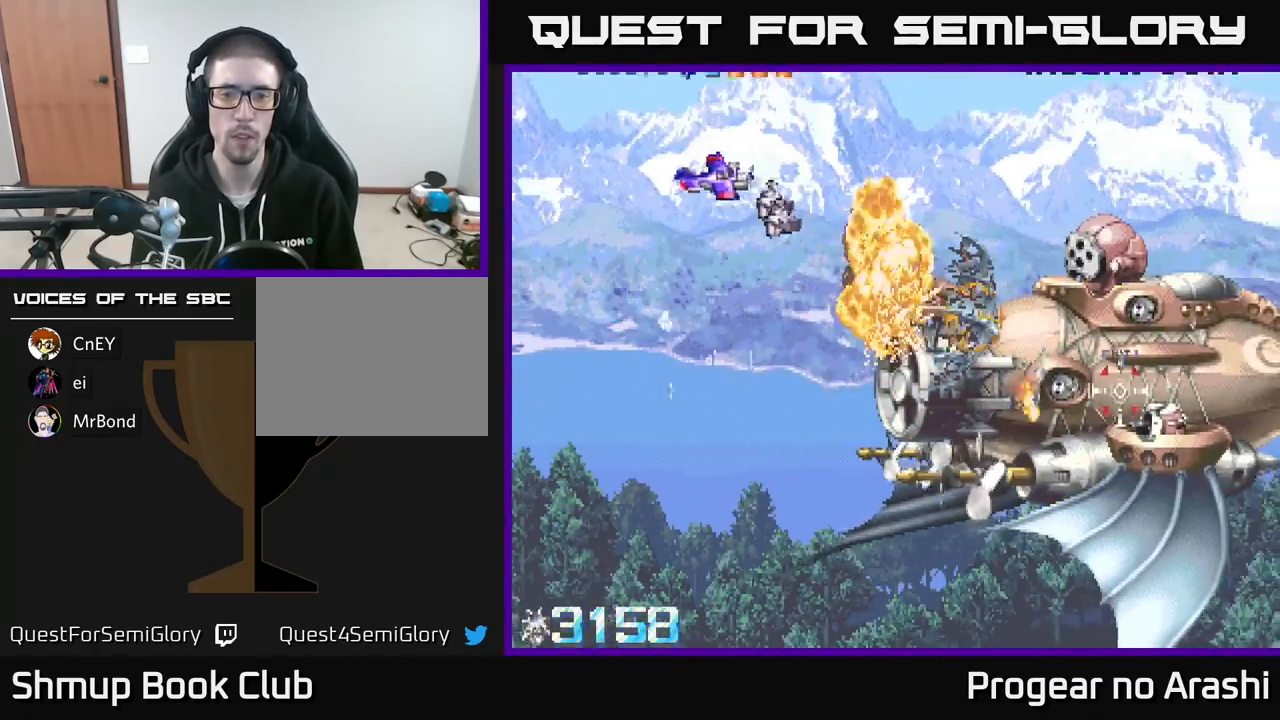
{"buttons": ["X", "DPAD_DOWN"], "left_stick": "center", "events": [[17, "DPAD_LEFT", "up"], [233, "X", "down"]]}
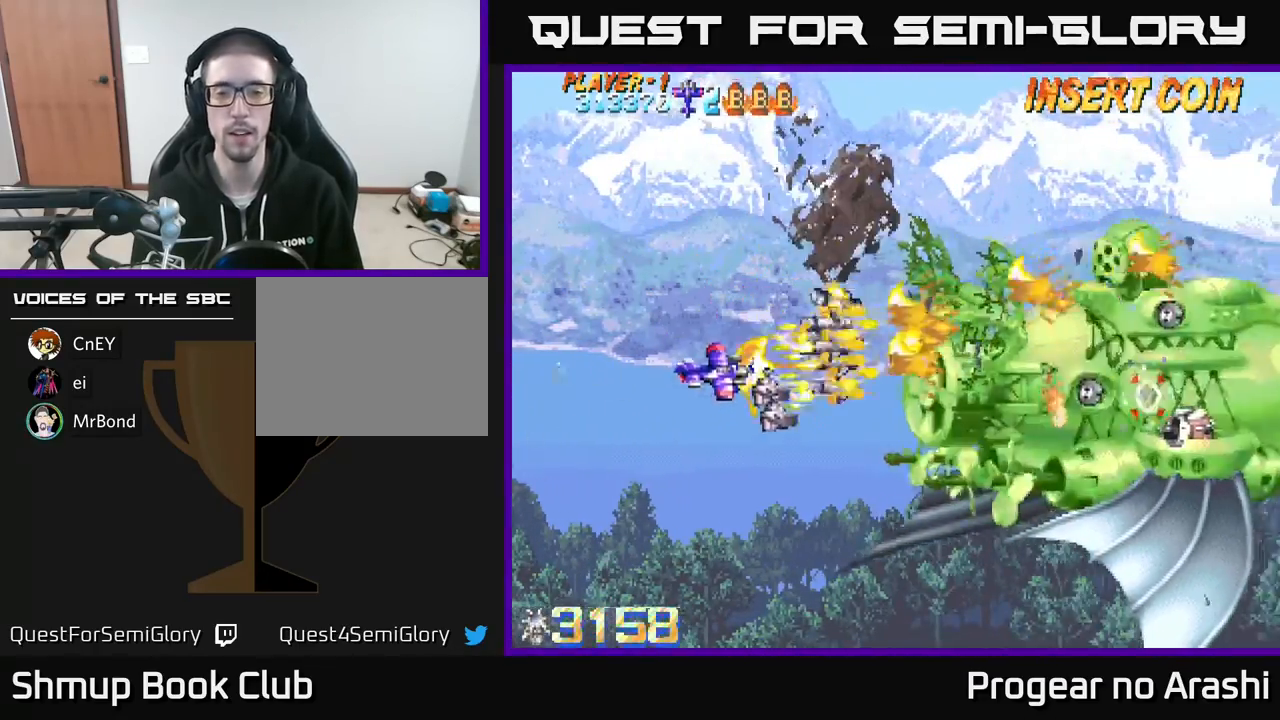
{"buttons": ["X"], "left_stick": "center", "events": [[433, "DPAD_RIGHT", "down"], [483, "DPAD_DOWN", "up"], [500, "DPAD_RIGHT", "up"]]}
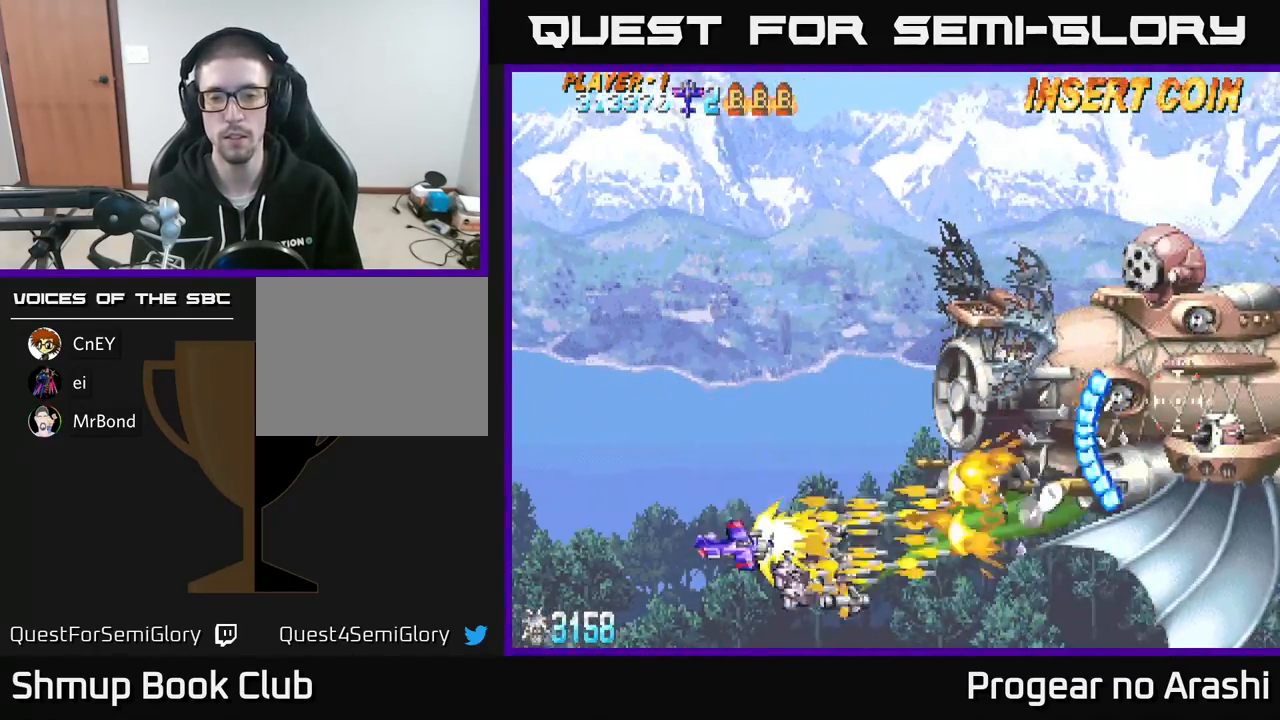
{"buttons": ["X"], "left_stick": "center", "events": []}
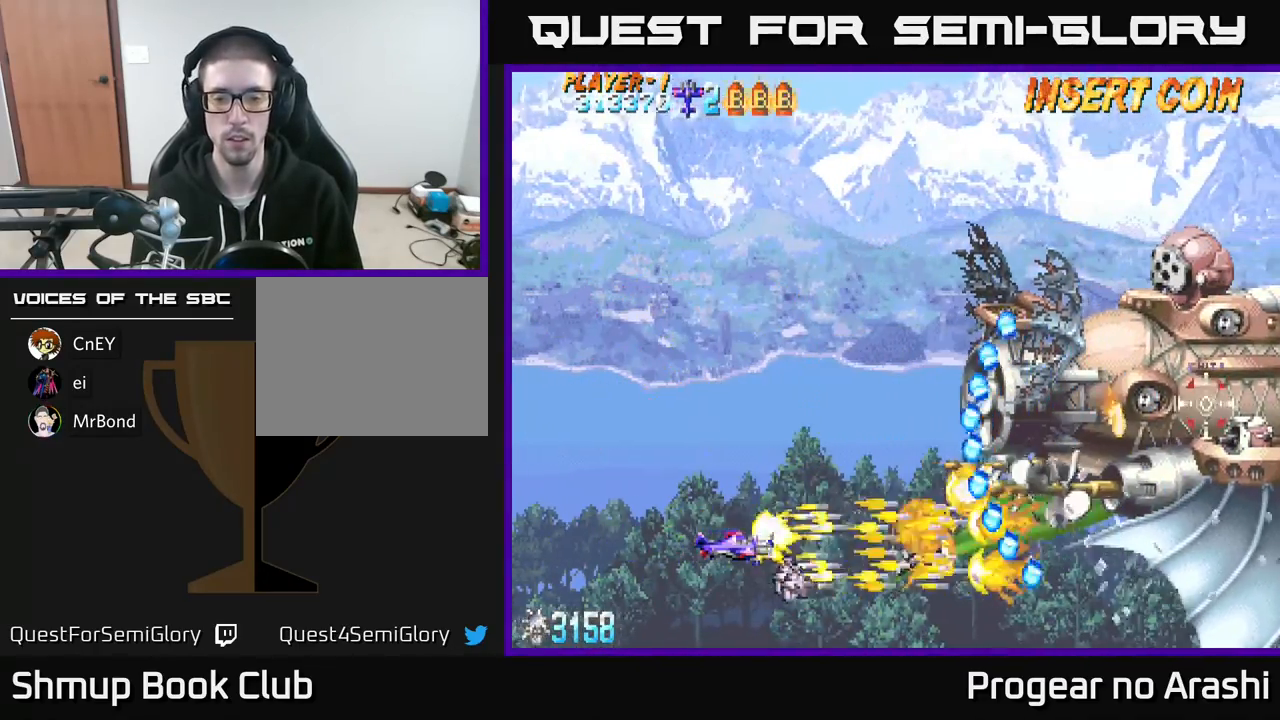
{"buttons": ["X"], "left_stick": "center", "events": []}
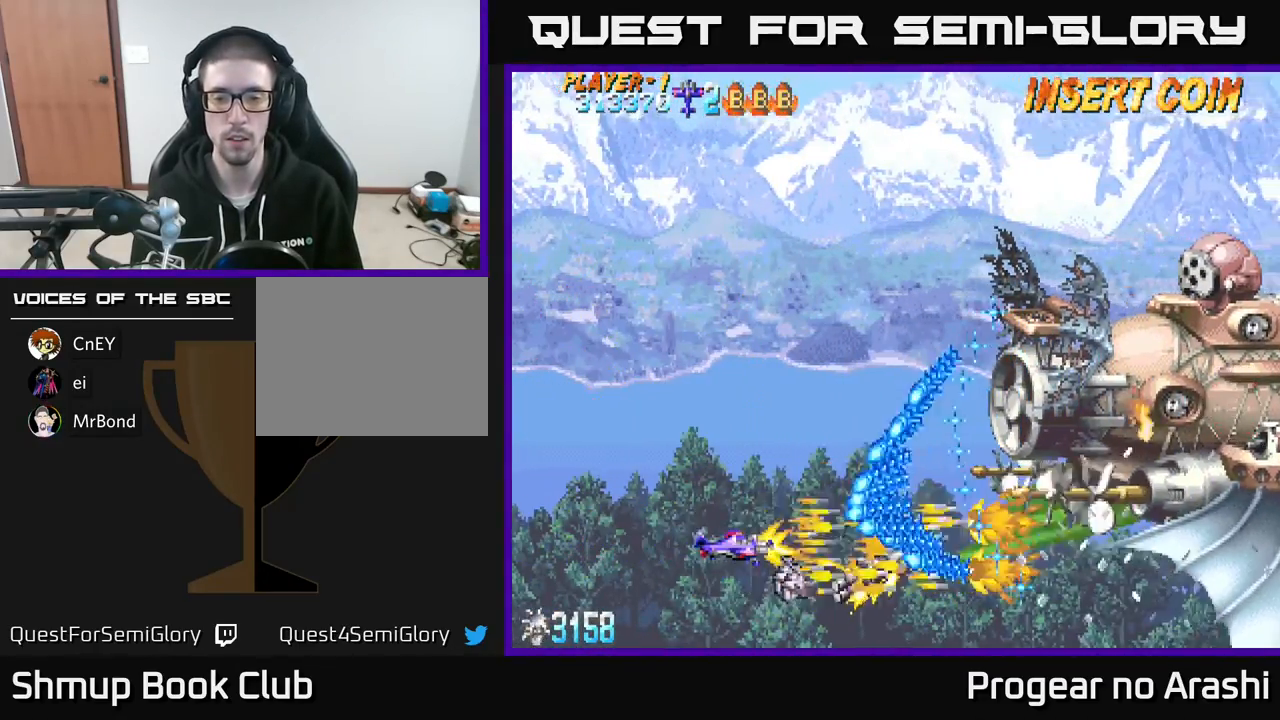
{"buttons": ["DPAD_UP"], "left_stick": "center", "events": [[33, "DPAD_LEFT", "down"], [267, "DPAD_UP", "down"], [317, "X", "up"], [500, "DPAD_LEFT", "up"]]}
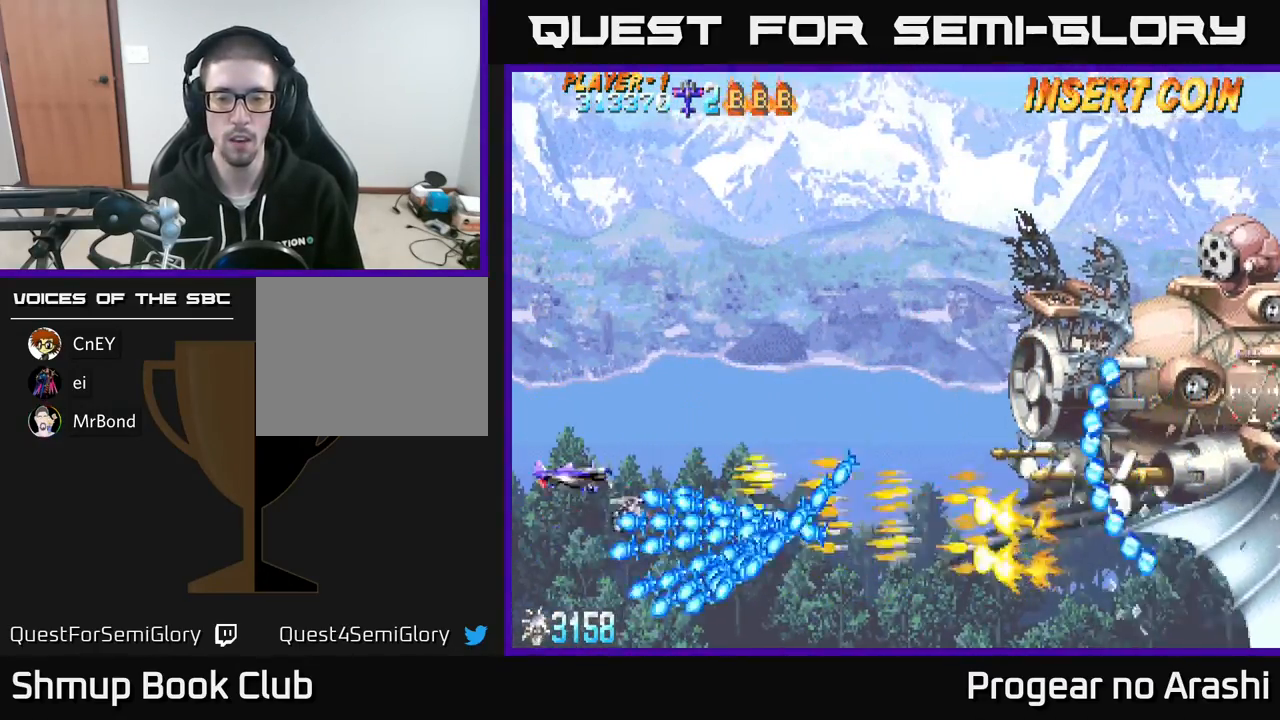
{"buttons": ["DPAD_UP", "DPAD_RIGHT"], "left_stick": "center", "events": [[267, "DPAD_RIGHT", "down"]]}
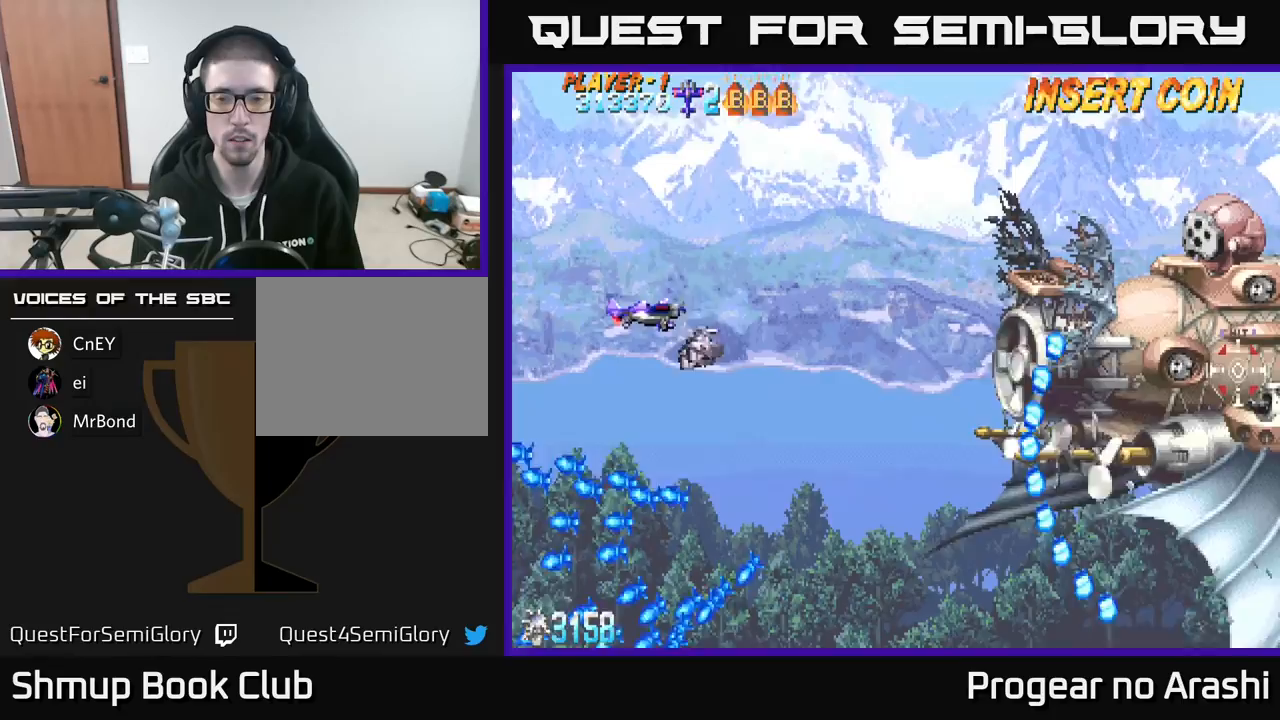
{"buttons": ["DPAD_DOWN"], "left_stick": "center", "events": [[100, "DPAD_UP", "up"], [167, "DPAD_DOWN", "down"], [167, "DPAD_RIGHT", "up"]]}
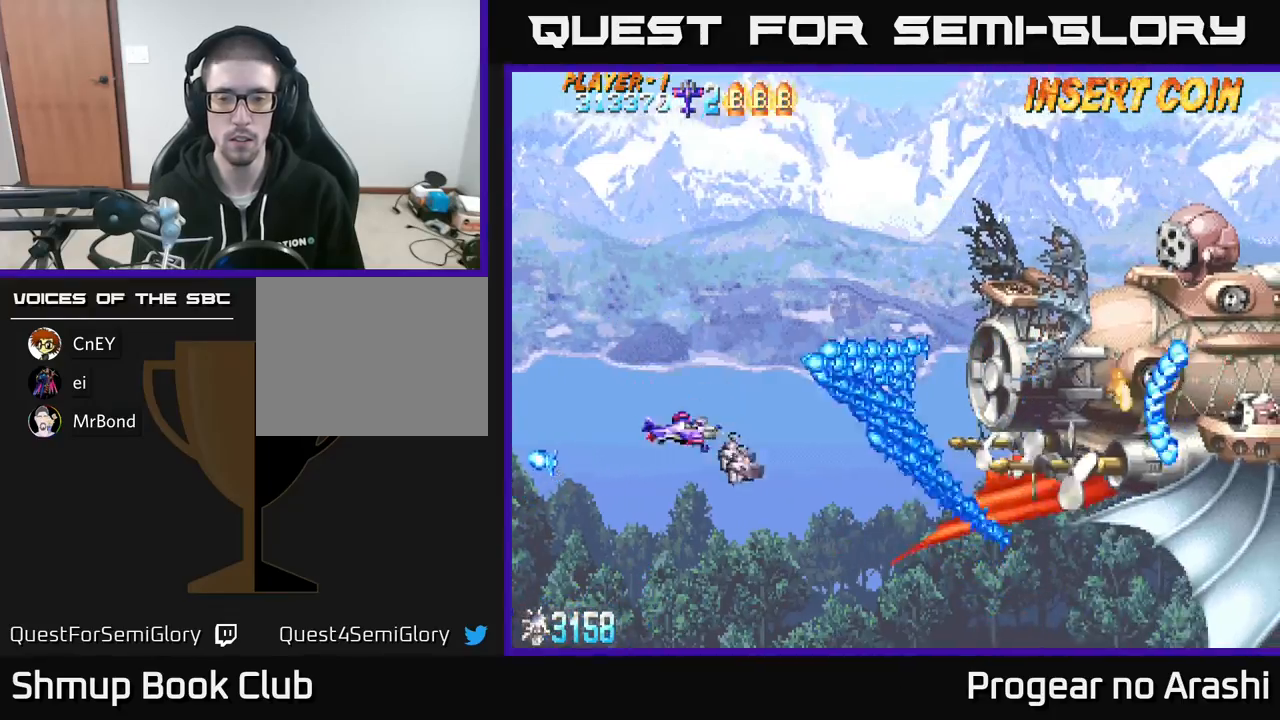
{"buttons": [], "left_stick": "center", "events": [[17, "DPAD_RIGHT", "down"], [350, "DPAD_DOWN", "up"], [467, "DPAD_RIGHT", "up"]]}
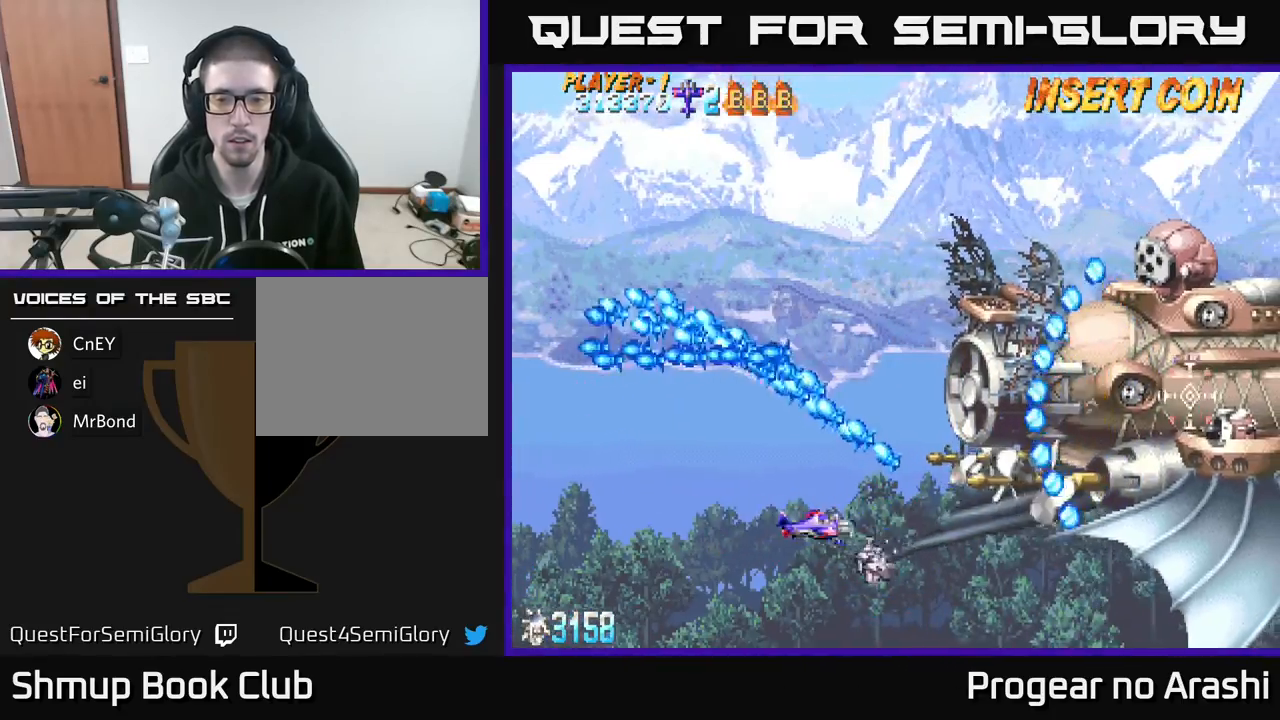
{"buttons": ["X"], "left_stick": "center", "events": [[217, "DPAD_DOWN", "down"], [217, "X", "down"], [233, "DPAD_LEFT", "down"], [300, "DPAD_DOWN", "up"], [483, "DPAD_LEFT", "up"]]}
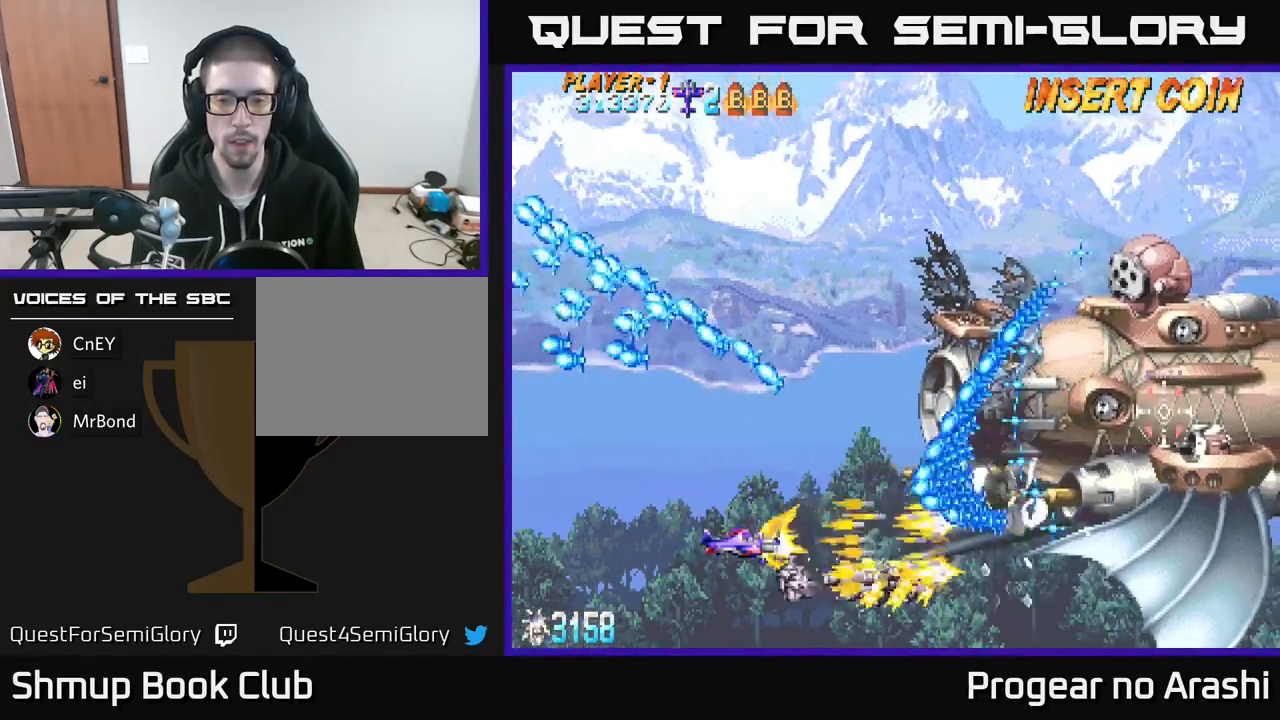
{"buttons": ["X", "DPAD_UP"], "left_stick": "center", "events": [[33, "DPAD_LEFT", "down"], [317, "DPAD_UP", "down"], [400, "DPAD_LEFT", "up"]]}
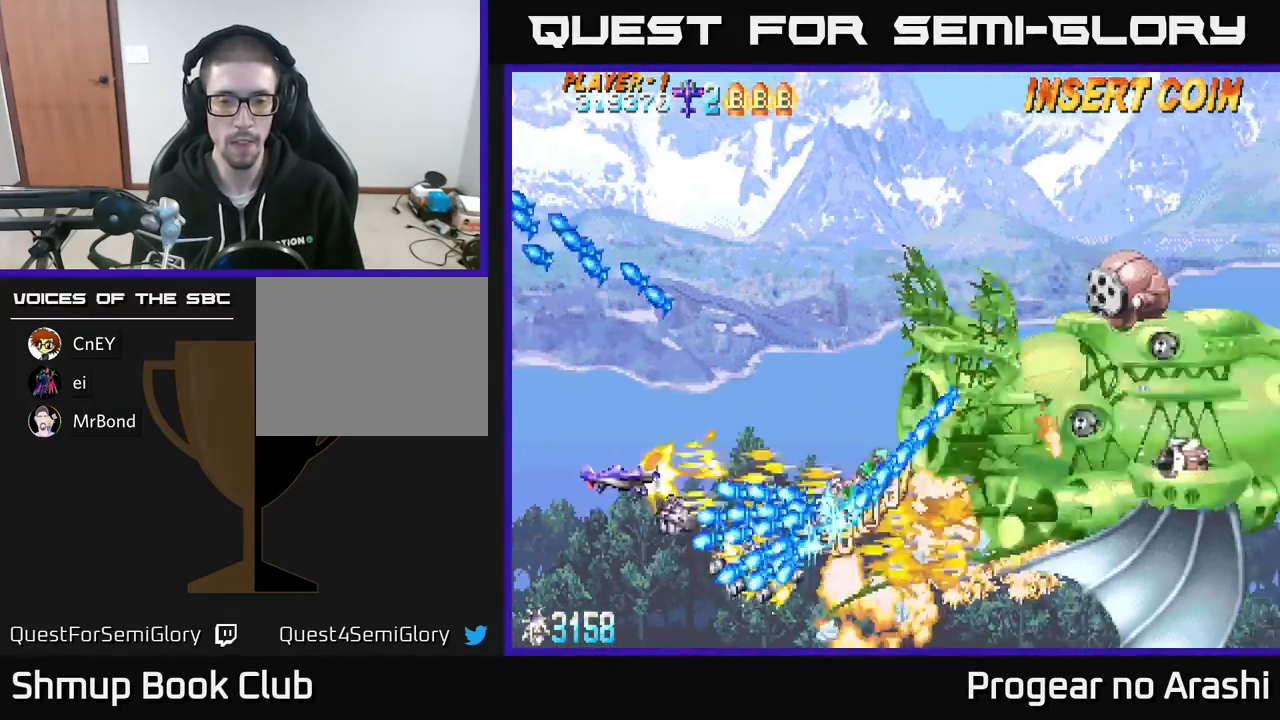
{"buttons": ["A", "DPAD_DOWN"], "left_stick": "center", "events": [[17, "X", "up"], [300, "DPAD_RIGHT", "down"], [350, "A", "down"], [383, "DPAD_UP", "up"], [450, "DPAD_DOWN", "down"], [467, "DPAD_RIGHT", "up"]]}
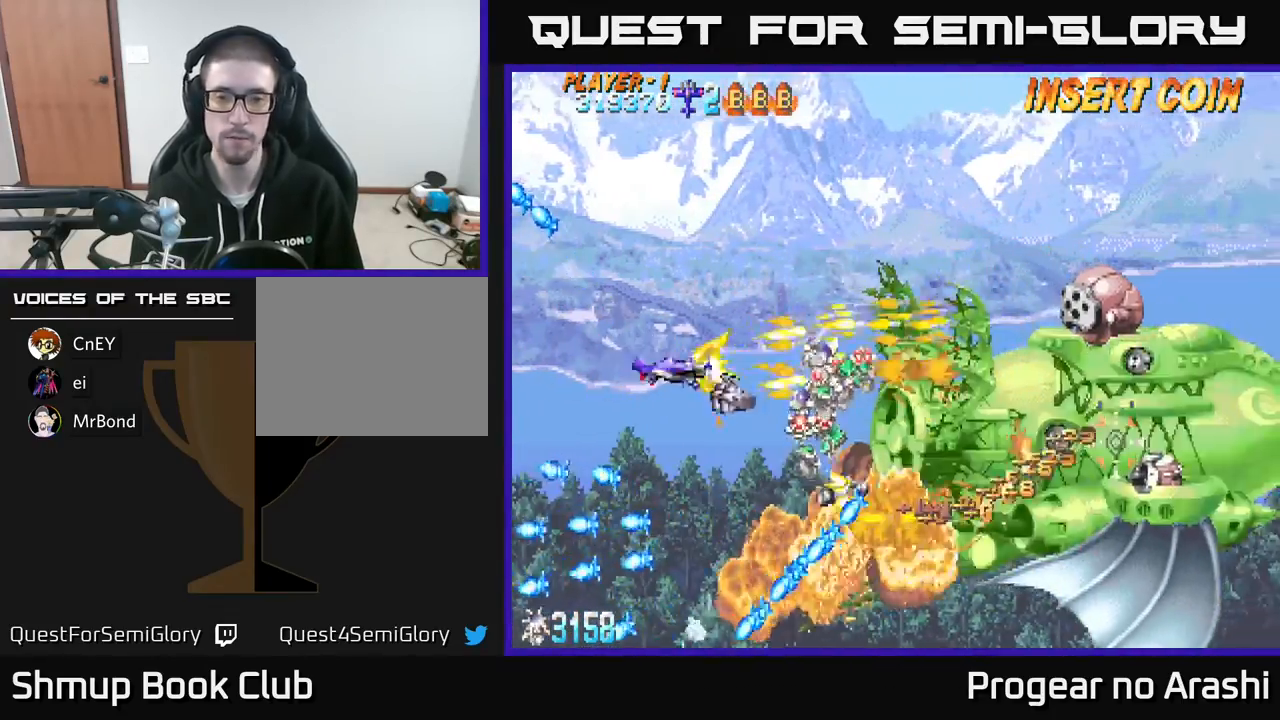
{"buttons": ["A", "DPAD_DOWN"], "left_stick": "center", "events": [[100, "DPAD_DOWN", "up"], [383, "DPAD_DOWN", "down"]]}
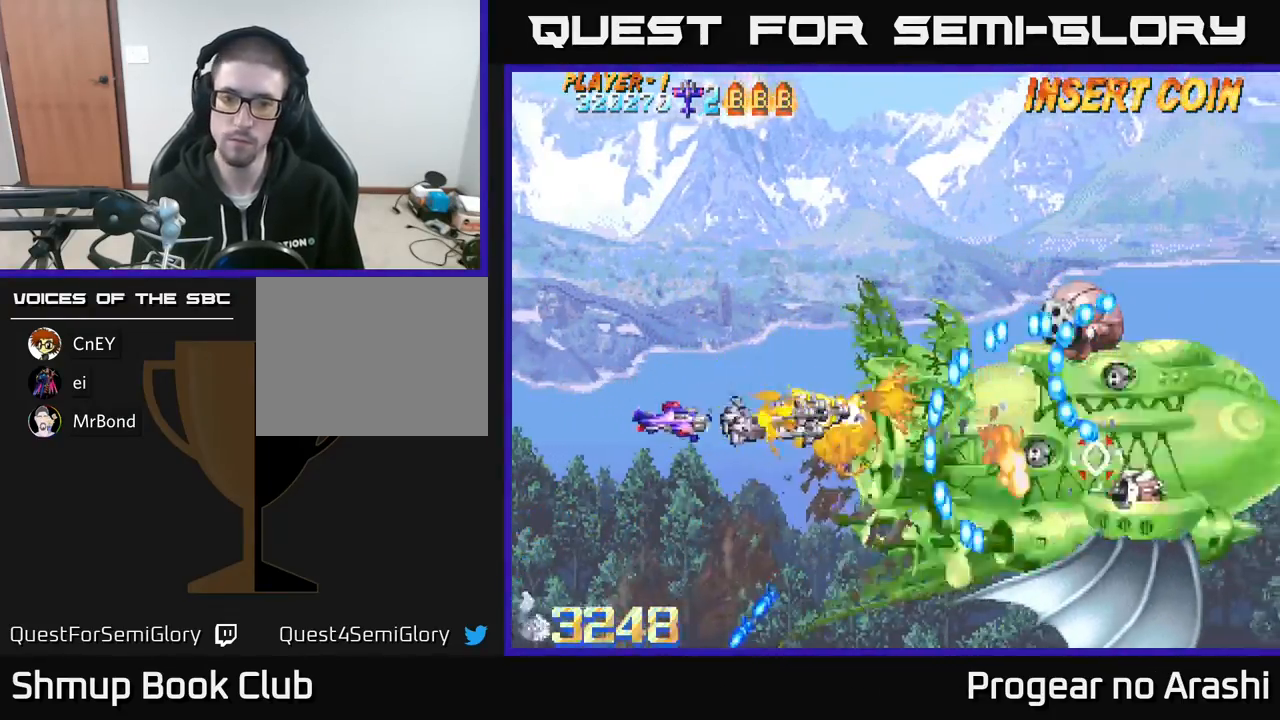
{"buttons": ["X", "DPAD_UP"], "left_stick": "center", "events": [[117, "A", "up"], [117, "DPAD_DOWN", "up"], [117, "DPAD_LEFT", "down"], [167, "DPAD_UP", "down"], [367, "DPAD_LEFT", "up"], [467, "X", "down"]]}
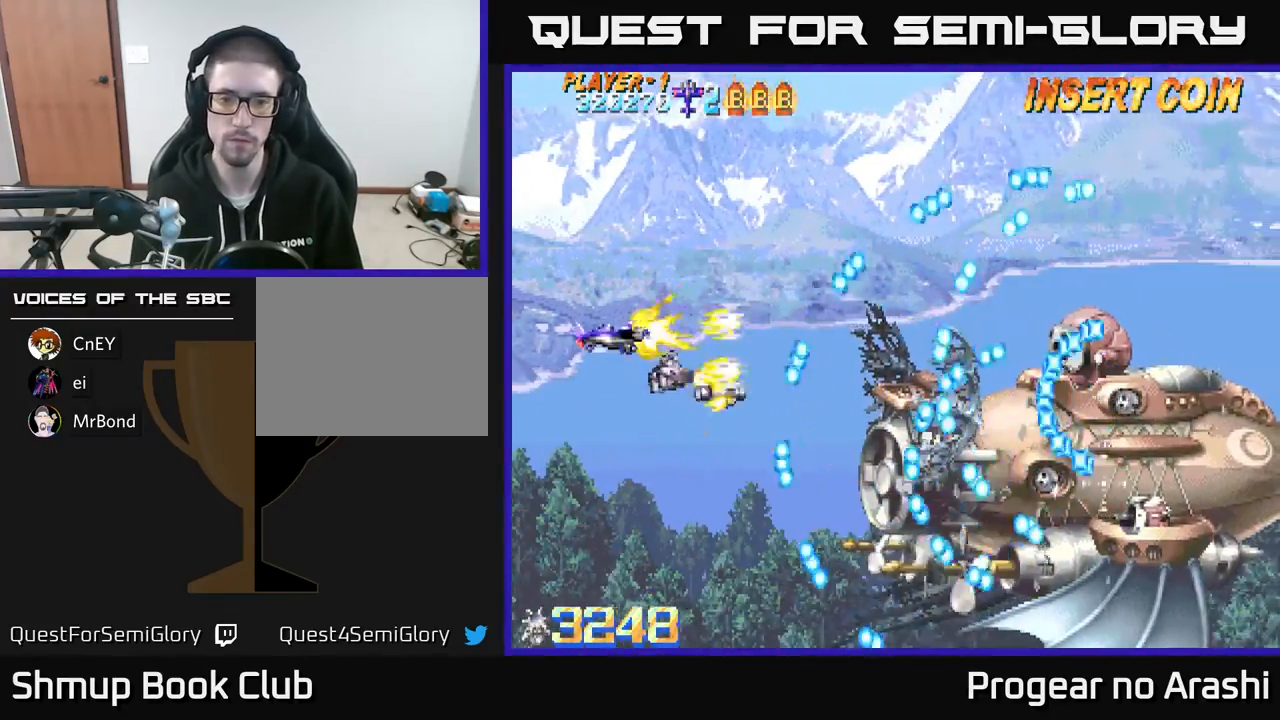
{"buttons": ["X", "DPAD_RIGHT"], "left_stick": "center", "events": [[67, "DPAD_LEFT", "down"], [67, "DPAD_UP", "up"], [133, "DPAD_DOWN", "down"], [267, "DPAD_LEFT", "up"], [350, "DPAD_DOWN", "up"], [500, "DPAD_RIGHT", "down"]]}
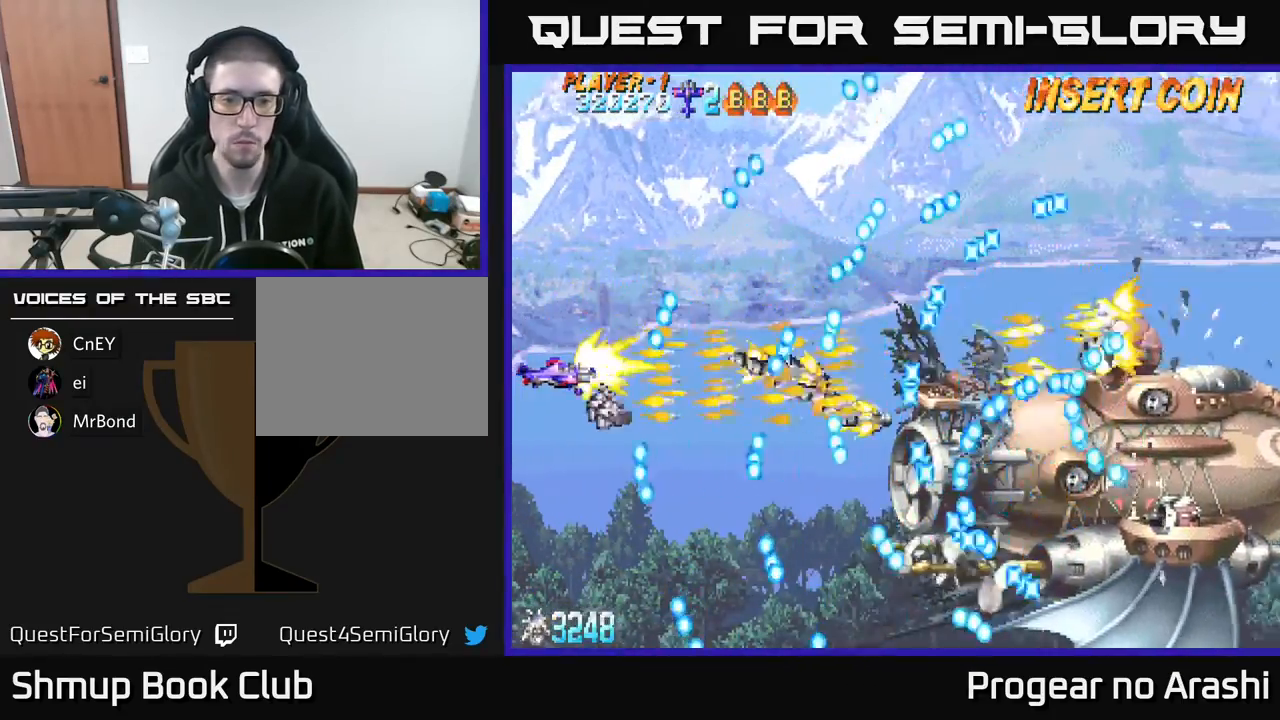
{"buttons": ["X"], "left_stick": "center", "events": [[67, "DPAD_RIGHT", "up"], [267, "DPAD_RIGHT", "down"], [400, "DPAD_RIGHT", "up"]]}
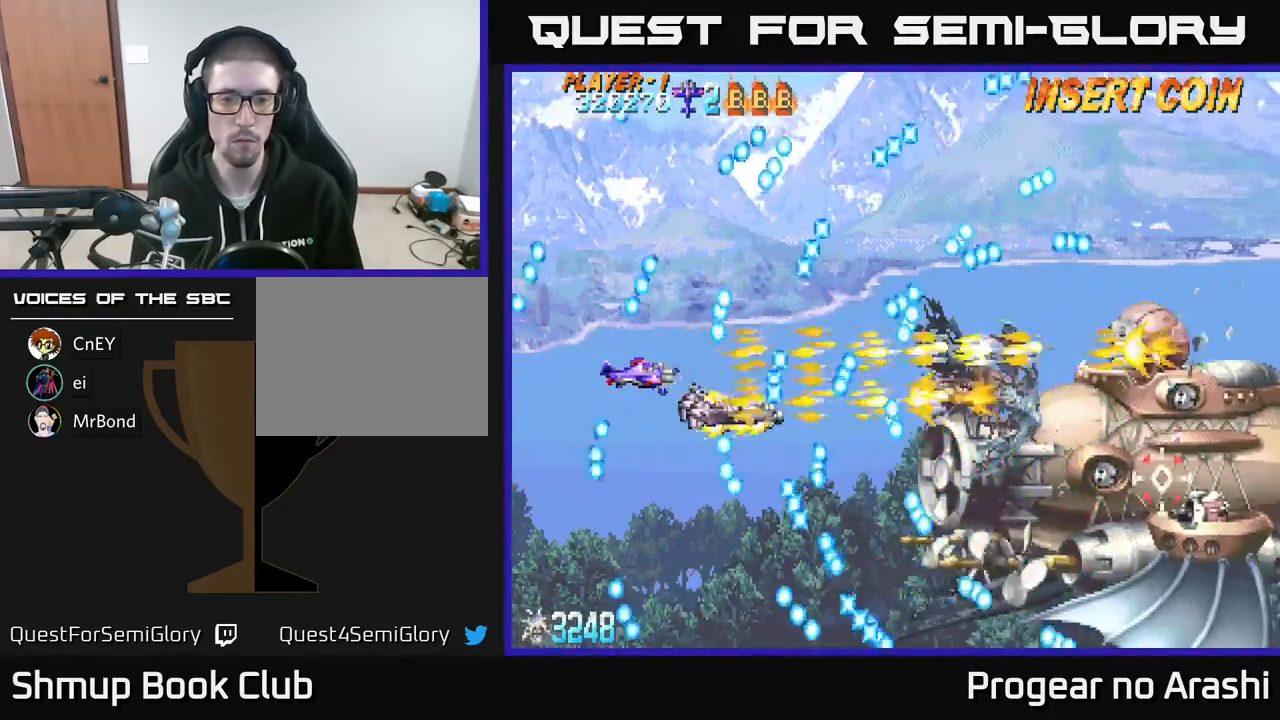
{"buttons": ["X", "DPAD_LEFT"], "left_stick": "center", "events": [[67, "DPAD_DOWN", "down"], [200, "DPAD_DOWN", "up"], [350, "DPAD_LEFT", "down"]]}
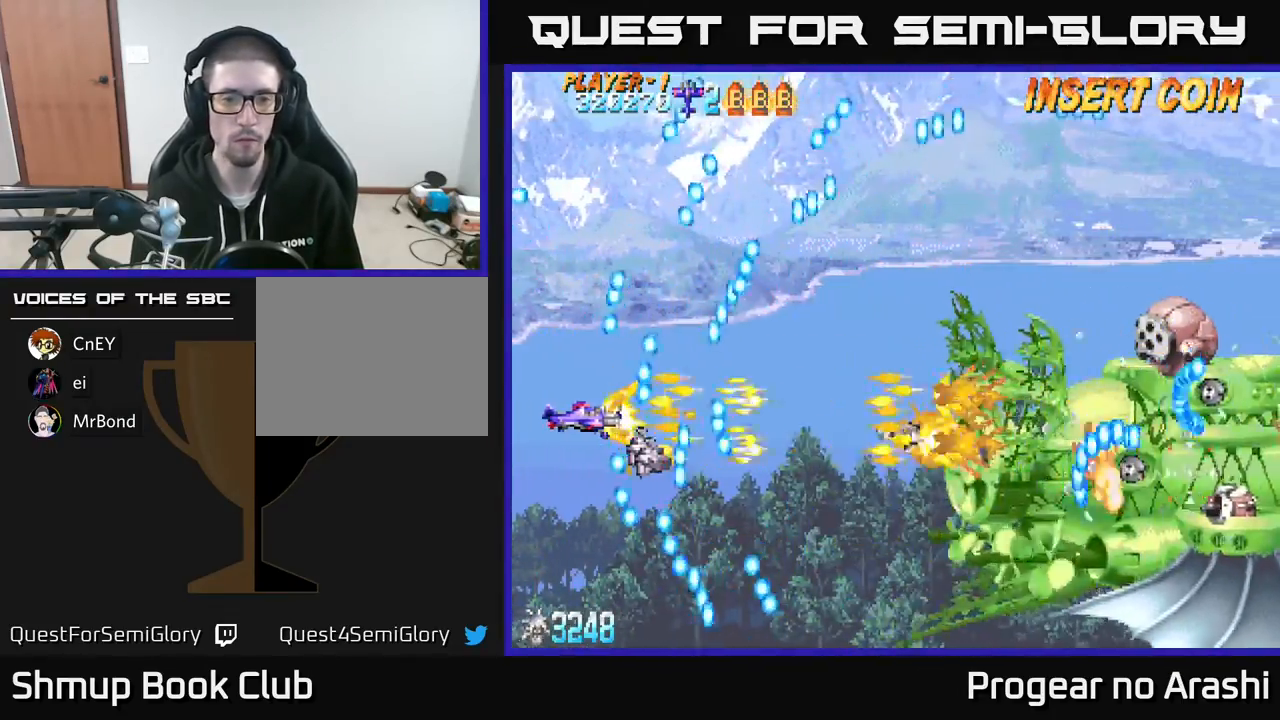
{"buttons": ["X", "DPAD_DOWN", "DPAD_RIGHT"], "left_stick": "center", "events": [[133, "DPAD_LEFT", "up"], [167, "DPAD_DOWN", "down"], [317, "DPAD_RIGHT", "down"]]}
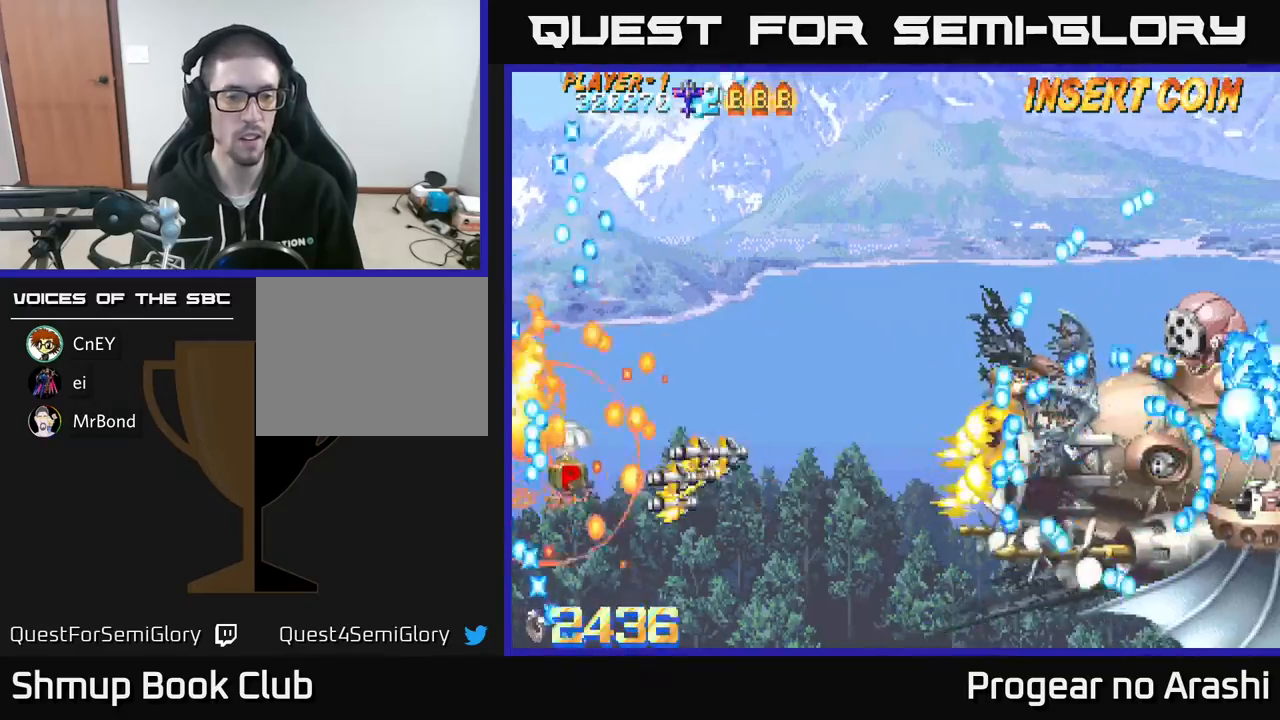
{"buttons": ["DPAD_RIGHT"], "left_stick": "center", "events": [[117, "DPAD_DOWN", "up"], [150, "DPAD_RIGHT", "up"], [433, "DPAD_RIGHT", "down"], [433, "X", "up"]]}
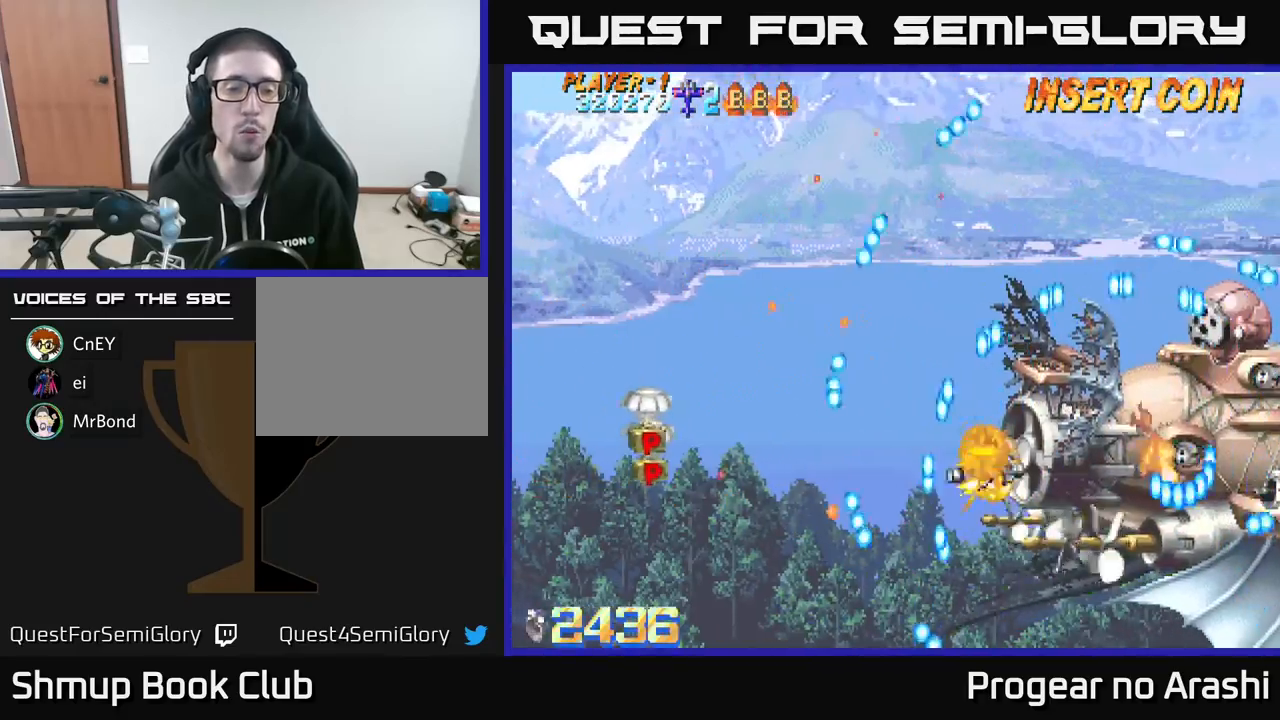
{"buttons": ["DPAD_DOWN", "DPAD_RIGHT"], "left_stick": "center", "events": [[200, "DPAD_DOWN", "down"]]}
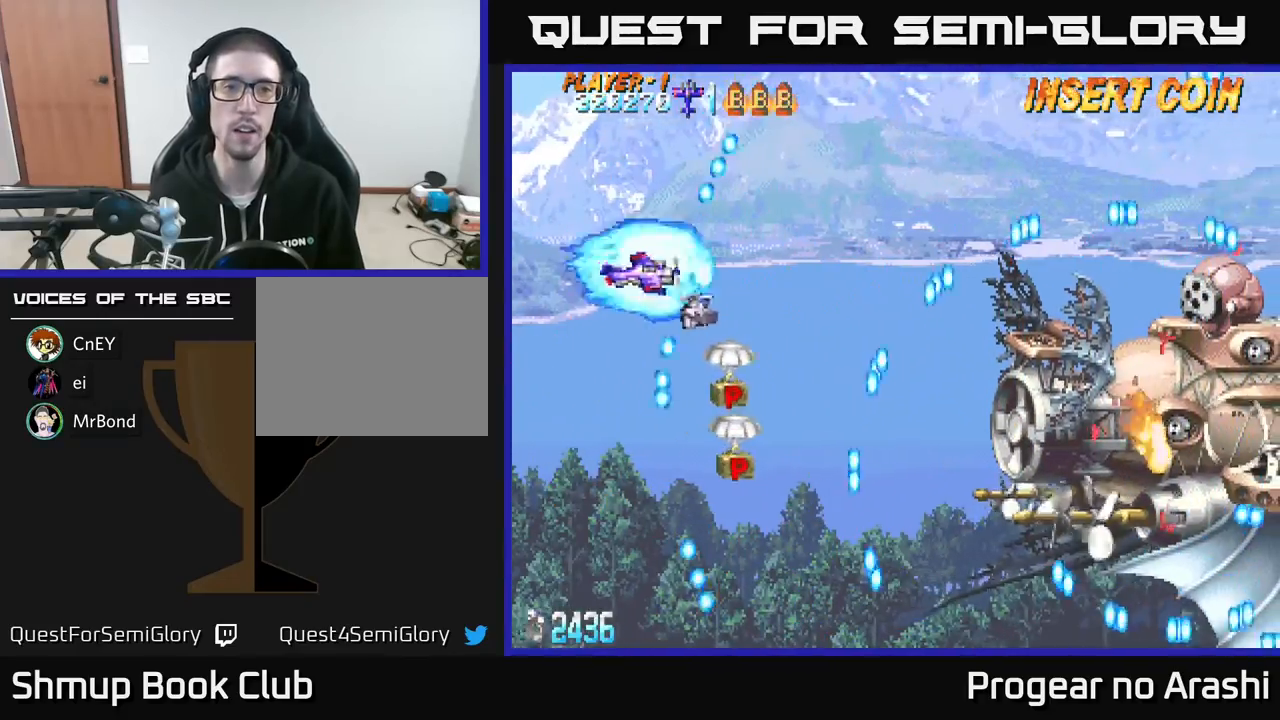
{"buttons": ["X", "DPAD_DOWN", "DPAD_RIGHT"], "left_stick": "center", "events": [[333, "X", "down"]]}